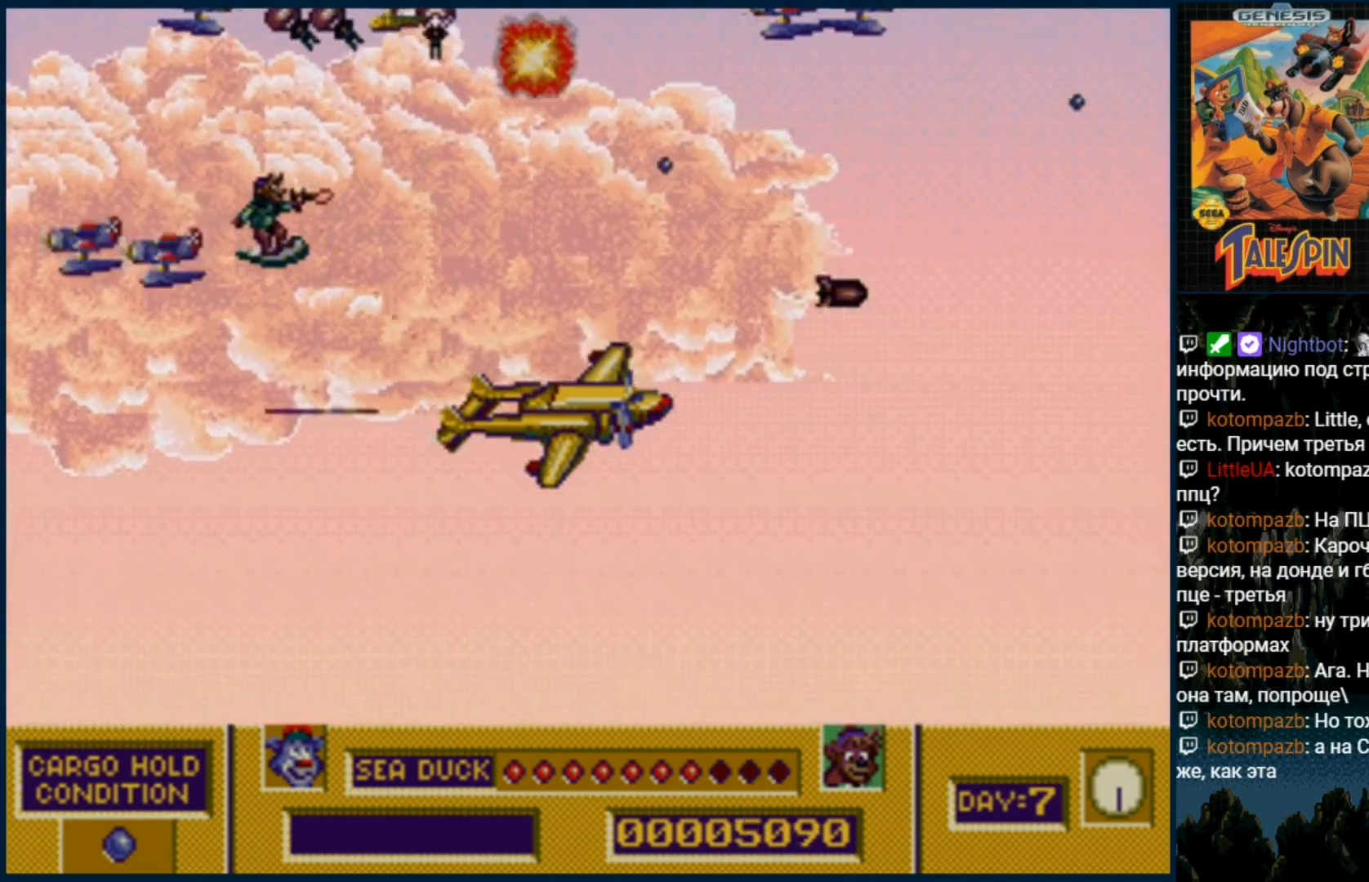
Gameplay with a controller (Xbox layout); each line is a JSON object with the inputs held at the frame after it. "events" lists button and stick changes between this image and that frame as [ms after this image, input, new state], when the widget could be followed in between. Not read: L1 L2 L3 R1 R2 R3.
{"buttons": ["C", "DPAD_UP"], "events": [[17, "B", "up"], [33, "C", "up"], [117, "C", "down"], [150, "B", "down"], [217, "B", "up"], [233, "C", "up"], [300, "C", "down"], [417, "C", "up"], [500, "C", "down"]]}
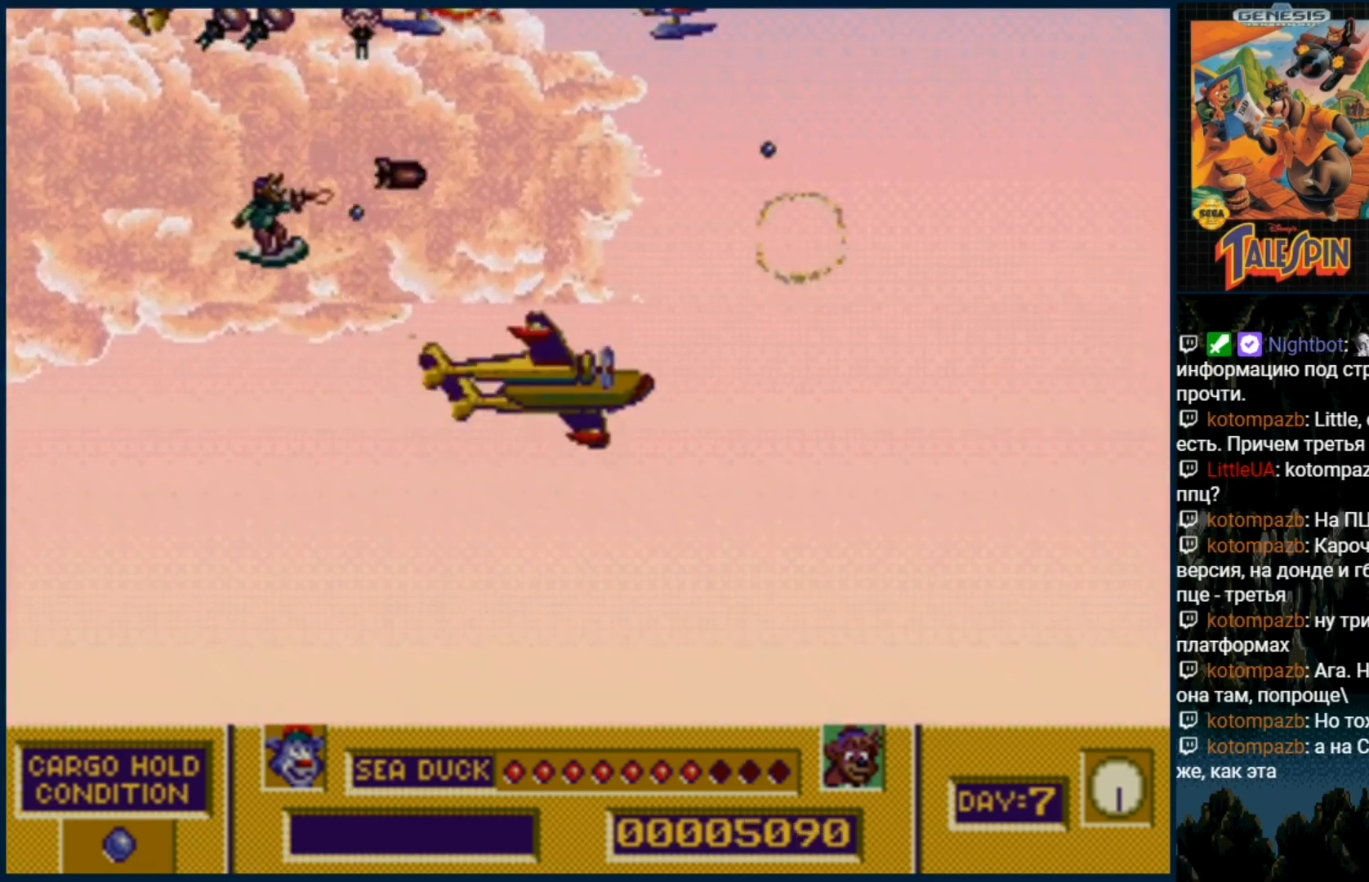
{"buttons": ["DPAD_UP"], "events": [[17, "B", "down"], [100, "C", "up"], [117, "B", "up"], [183, "B", "down"], [183, "C", "down"], [283, "B", "up"], [283, "C", "up"], [383, "C", "down"], [383, "DPAD_UP", "up"], [433, "B", "down"], [467, "B", "up"], [467, "C", "up"], [467, "DPAD_UP", "down"]]}
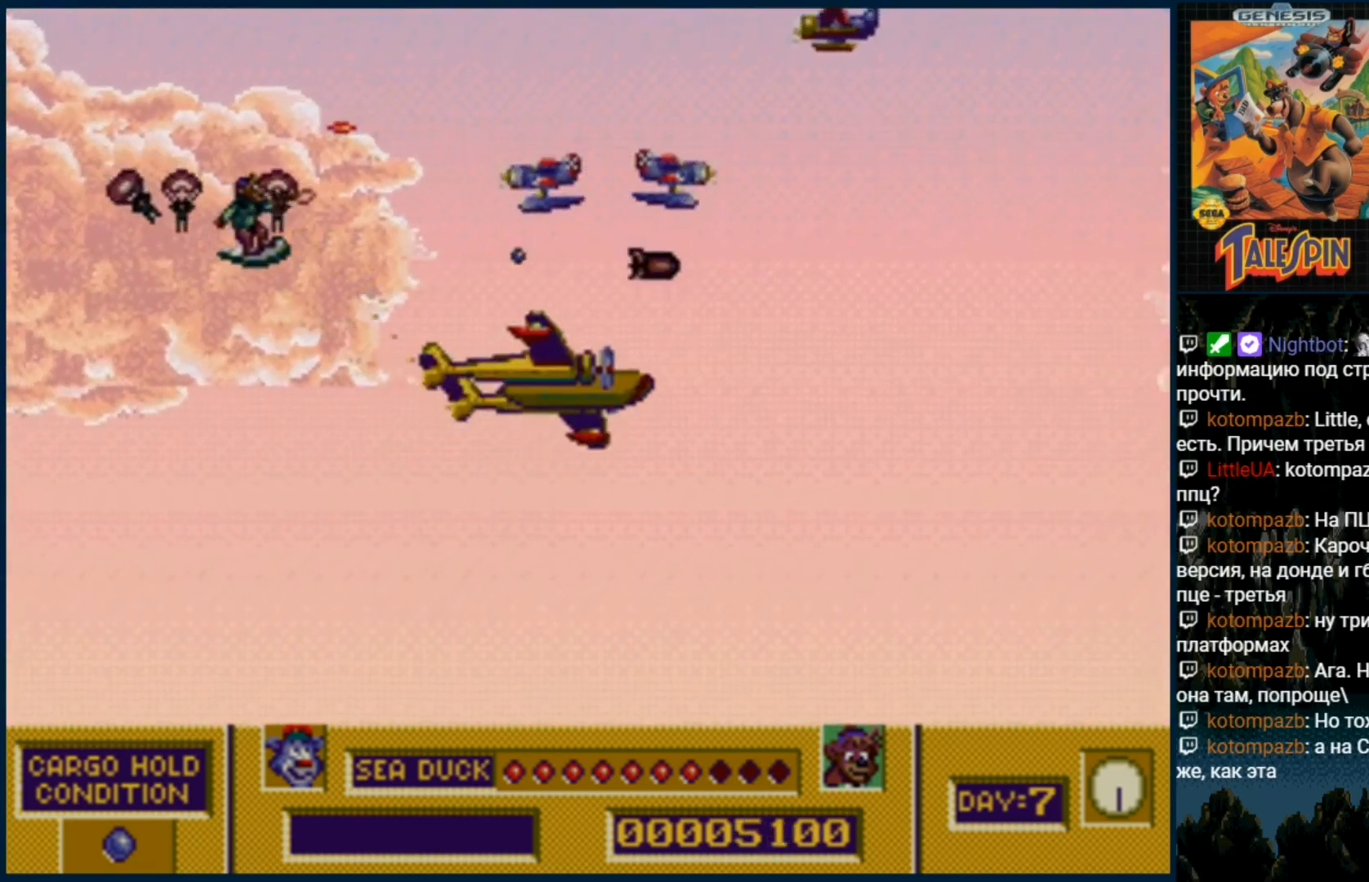
{"buttons": ["B"], "events": [[67, "B", "down"], [100, "DPAD_UP", "up"], [150, "DPAD_UP", "down"], [183, "B", "up"], [250, "B", "down"], [300, "DPAD_UP", "up"], [350, "B", "up"], [350, "DPAD_UP", "down"], [450, "B", "down"], [500, "DPAD_UP", "up"]]}
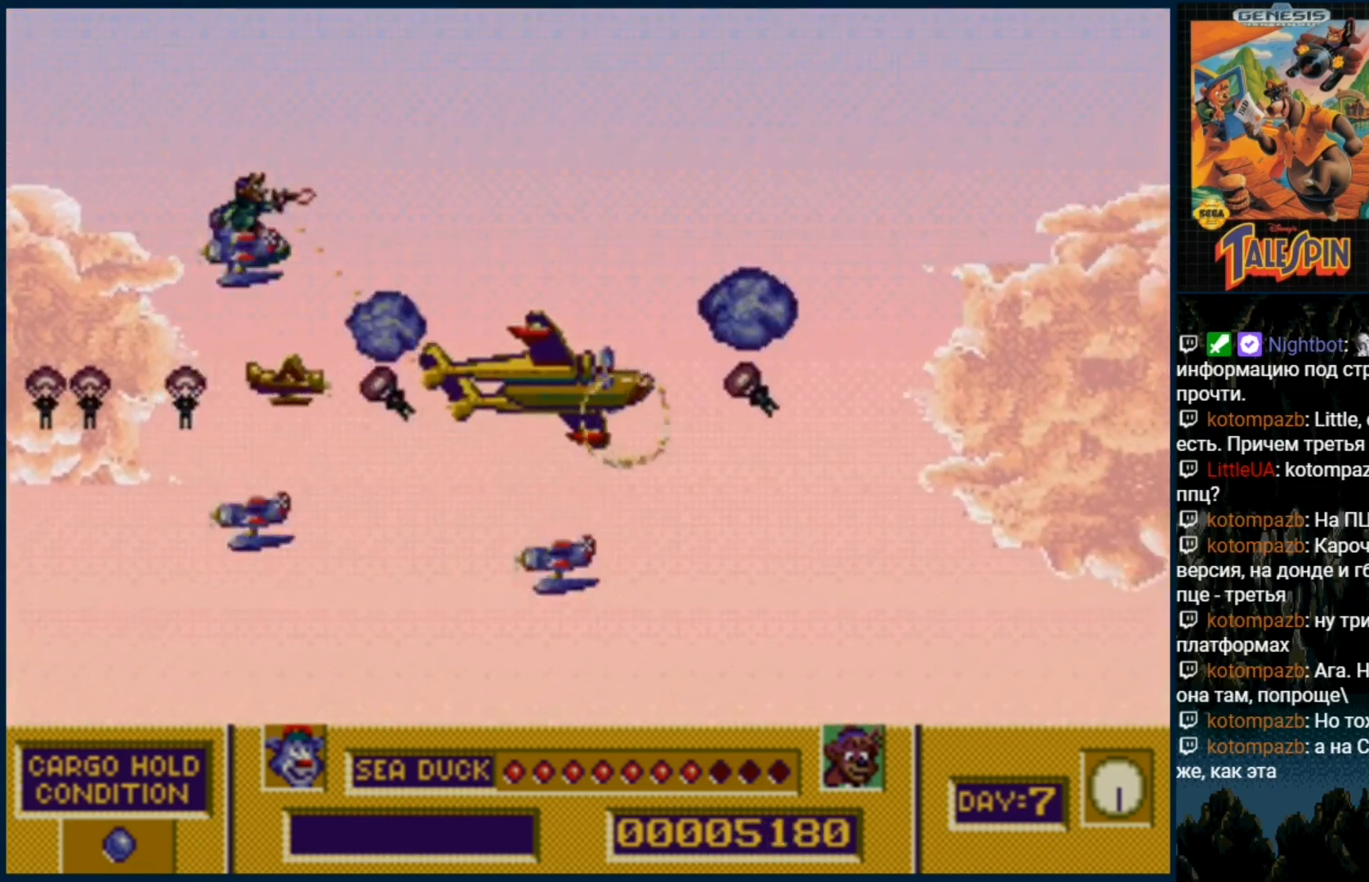
{"buttons": [], "events": [[50, "B", "up"], [83, "DPAD_UP", "down"], [167, "B", "down"], [200, "DPAD_UP", "up"], [250, "B", "up"], [317, "DPAD_UP", "down"], [383, "B", "down"], [383, "DPAD_UP", "up"], [483, "B", "up"]]}
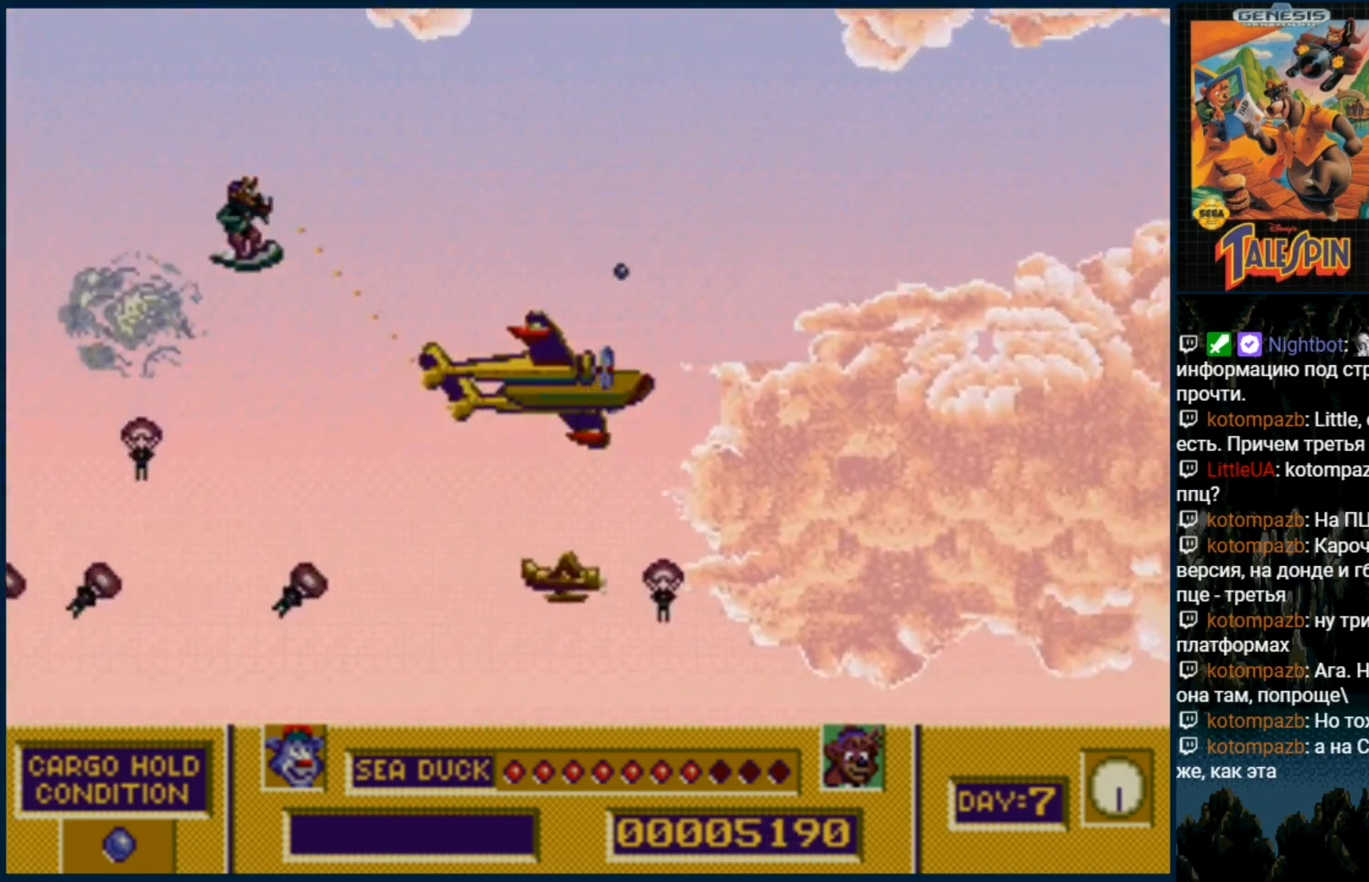
{"buttons": [], "events": [[83, "B", "down"], [217, "B", "up"]]}
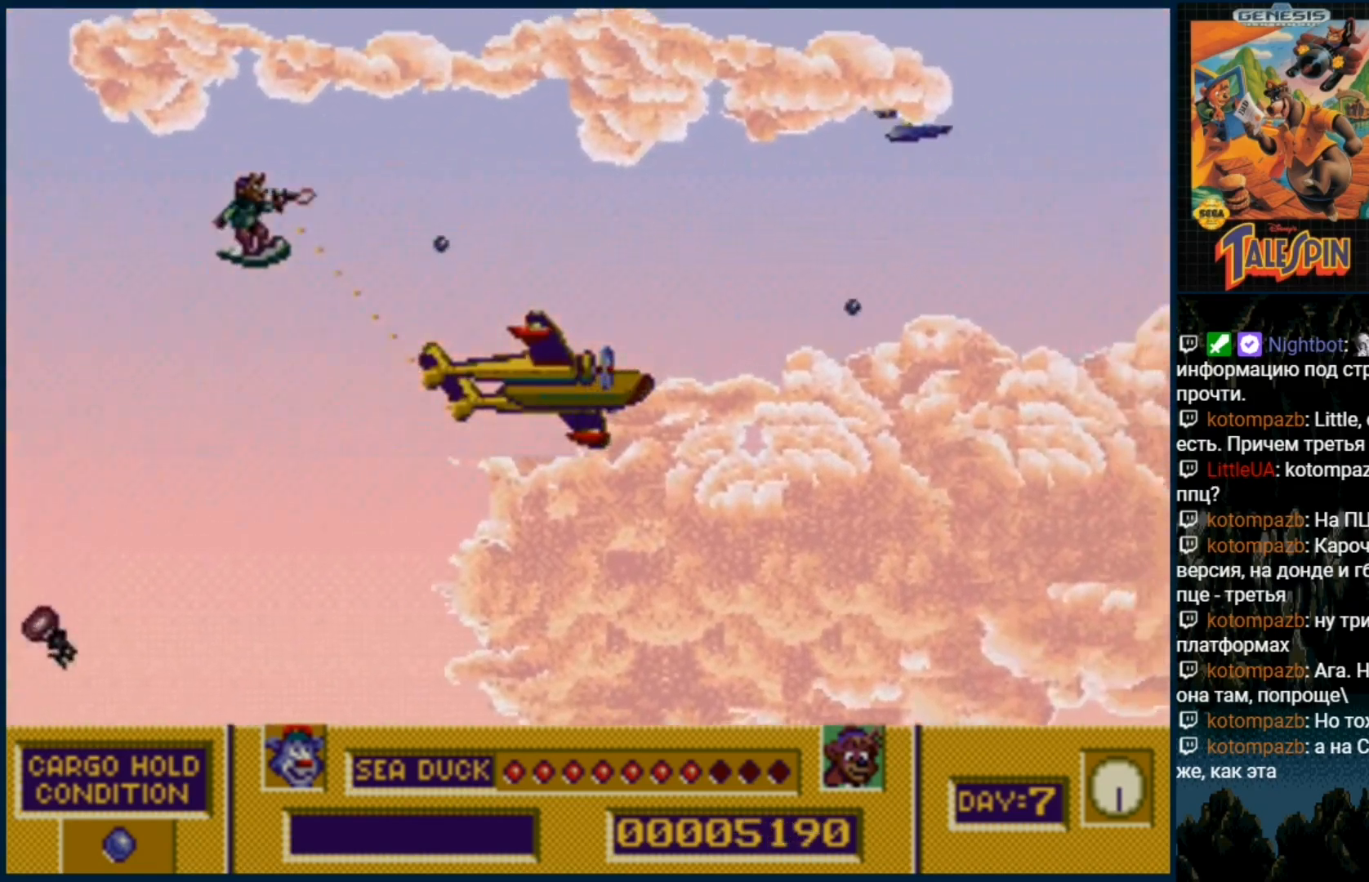
{"buttons": ["B"], "events": [[17, "B", "down"], [100, "B", "up"], [200, "B", "down"], [250, "DPAD_UP", "down"], [300, "B", "up"], [400, "B", "down"], [467, "DPAD_UP", "up"]]}
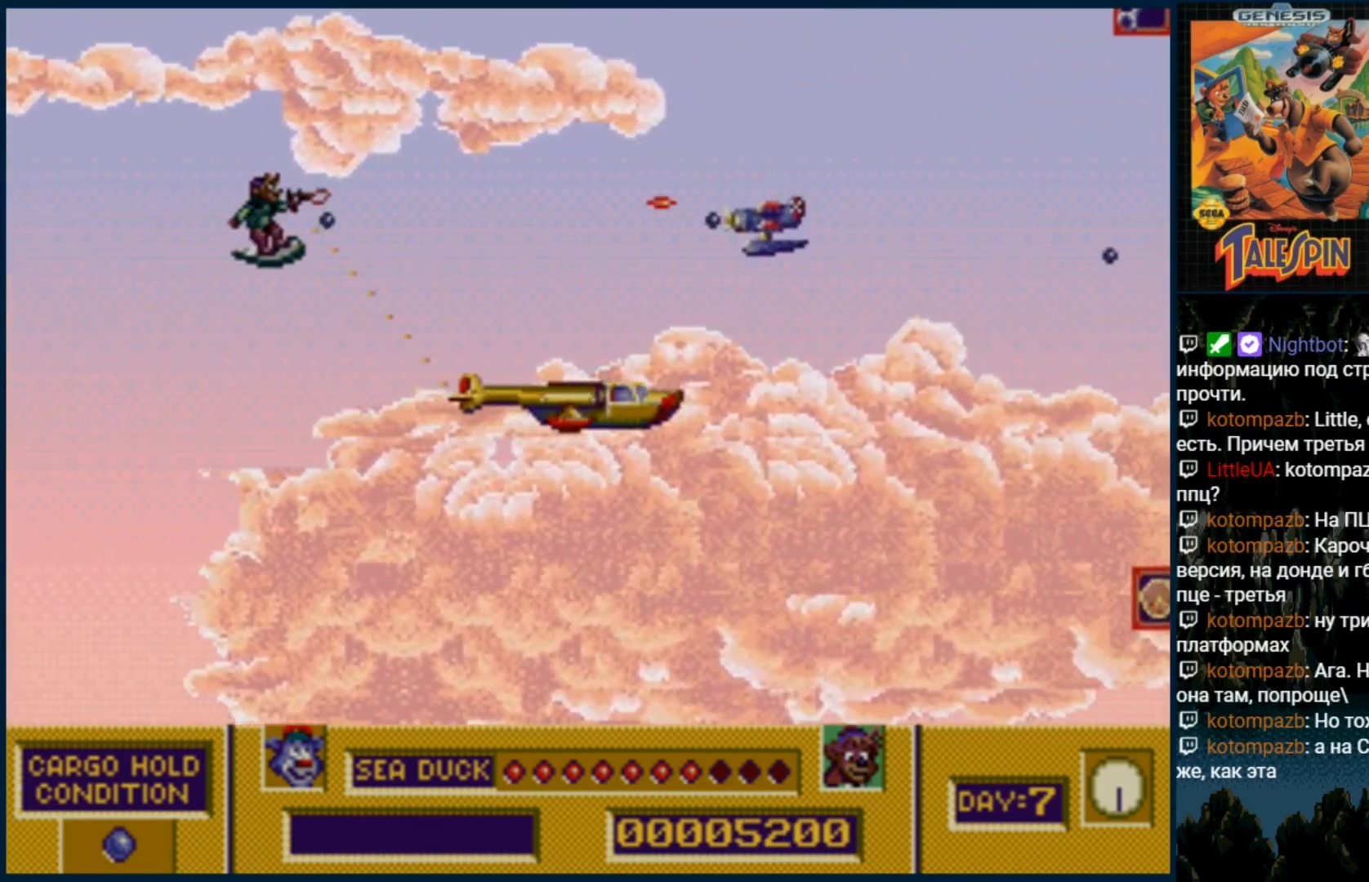
{"buttons": ["DPAD_DOWN"], "events": [[17, "B", "up"], [117, "B", "down"], [200, "B", "up"], [417, "DPAD_DOWN", "down"]]}
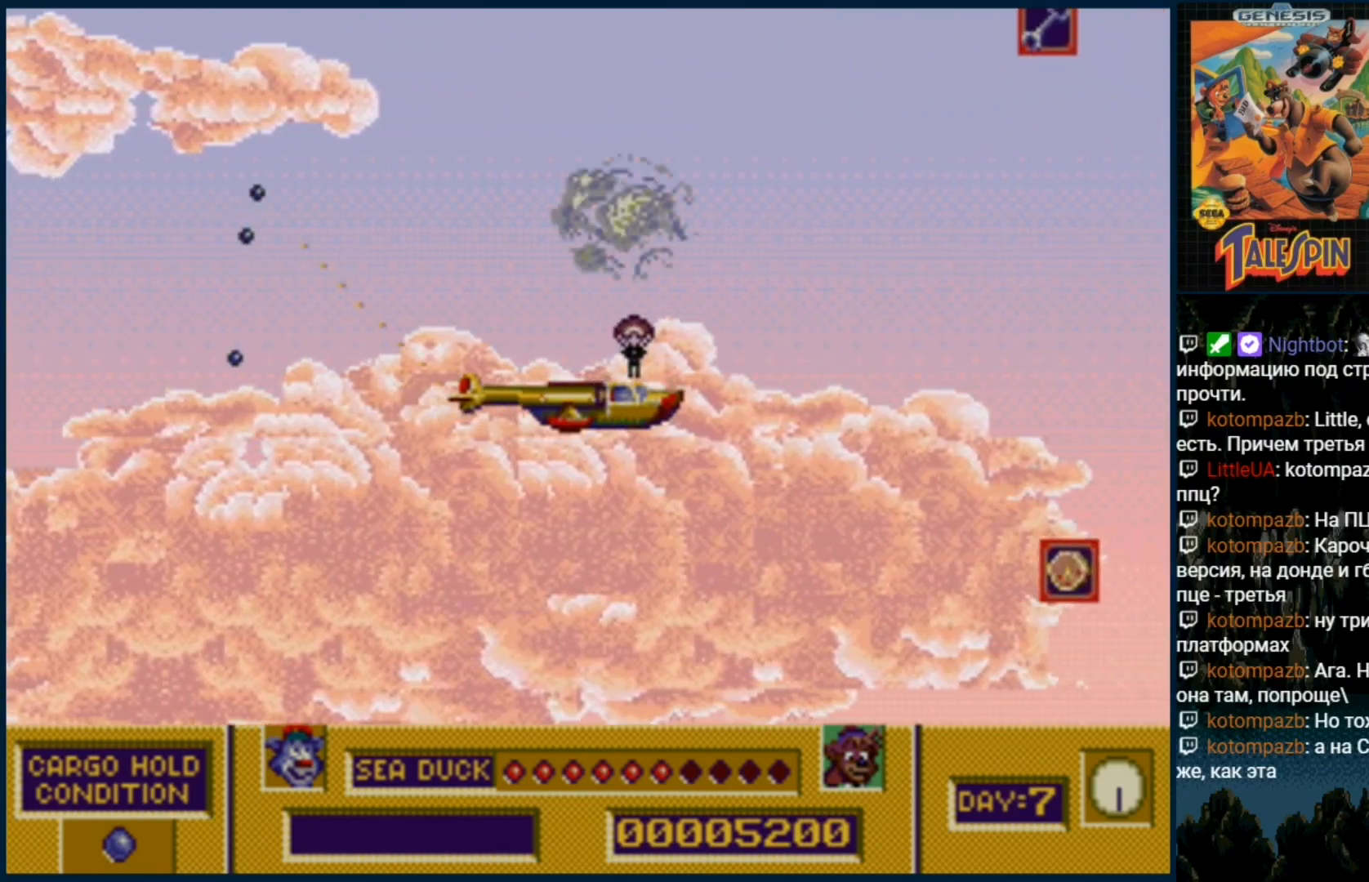
{"buttons": ["B", "DPAD_UP"], "events": [[117, "DPAD_RIGHT", "down"], [167, "DPAD_DOWN", "up"], [167, "DPAD_RIGHT", "up"], [250, "DPAD_UP", "down"], [483, "B", "down"]]}
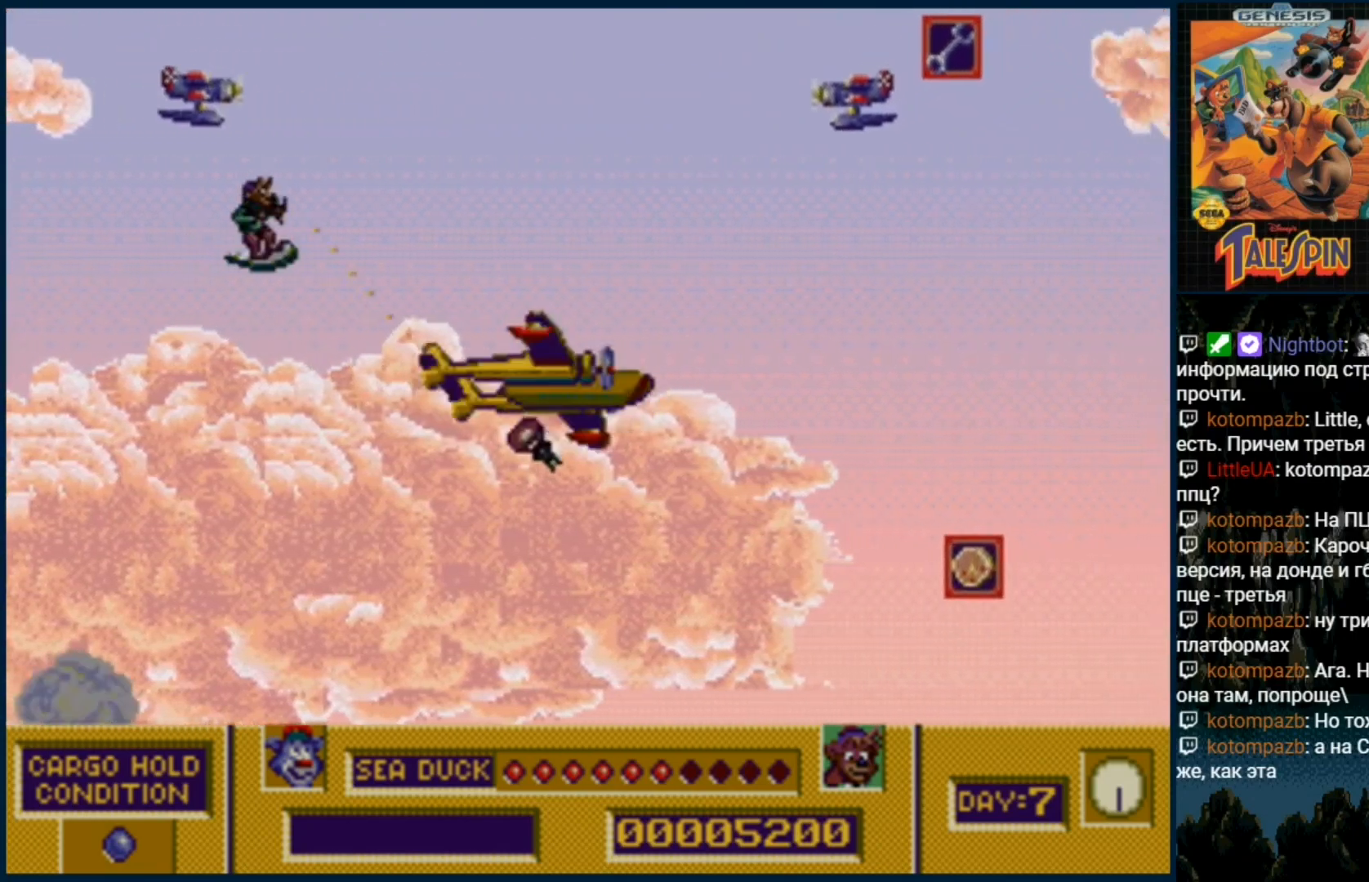
{"buttons": ["DPAD_UP"], "events": [[17, "C", "down"], [33, "B", "up"], [67, "C", "up"], [167, "B", "down"], [200, "C", "down"], [267, "C", "up"], [283, "B", "up"], [350, "B", "down"], [350, "C", "down"], [467, "B", "up"], [483, "C", "up"]]}
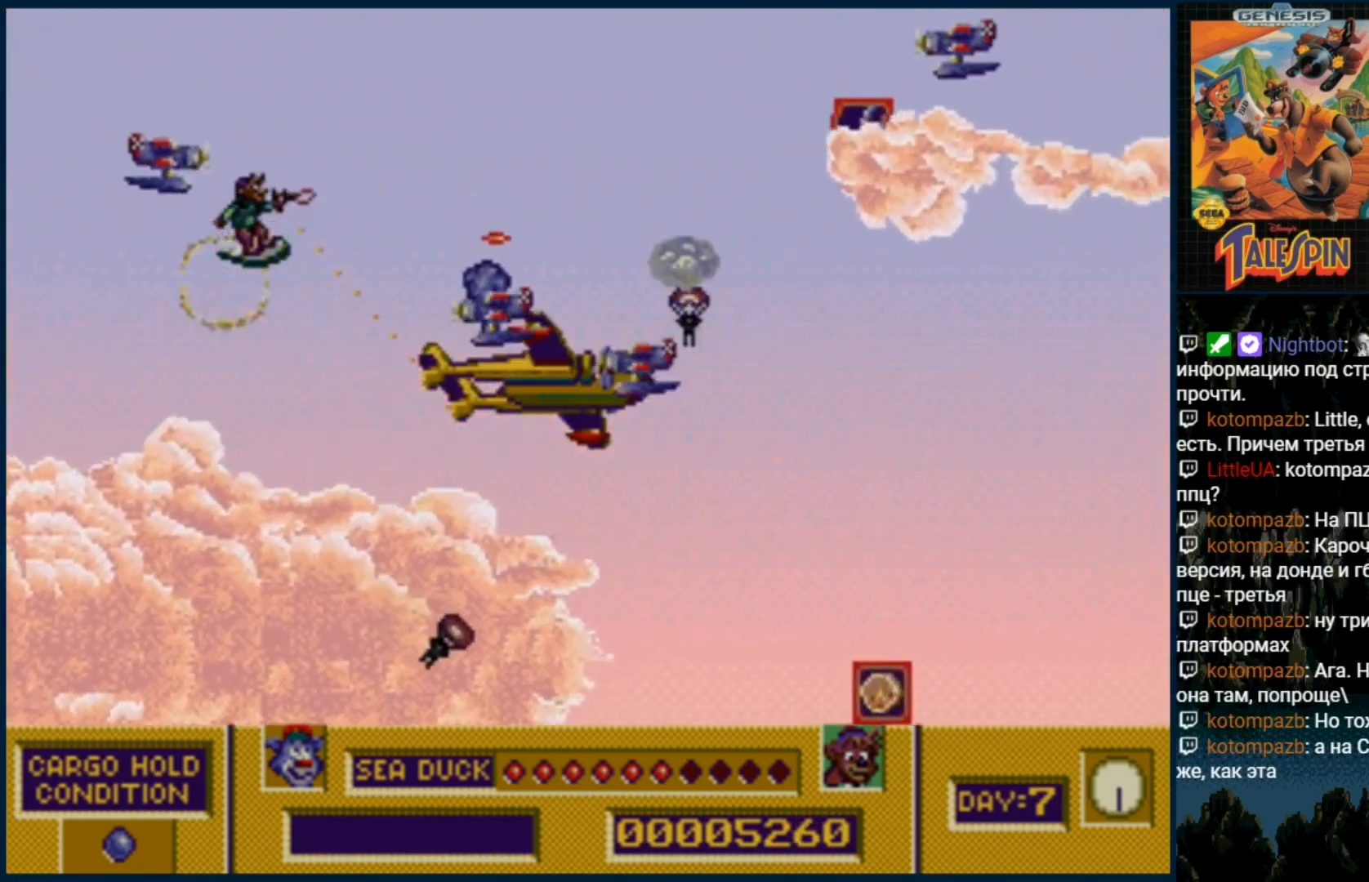
{"buttons": ["C"], "events": [[33, "B", "down"], [33, "C", "down"], [150, "B", "up"], [183, "C", "up"], [233, "B", "down"], [233, "C", "down"], [350, "B", "up"], [350, "C", "up"], [367, "DPAD_UP", "up"], [433, "C", "down"], [467, "B", "down"], [500, "B", "up"]]}
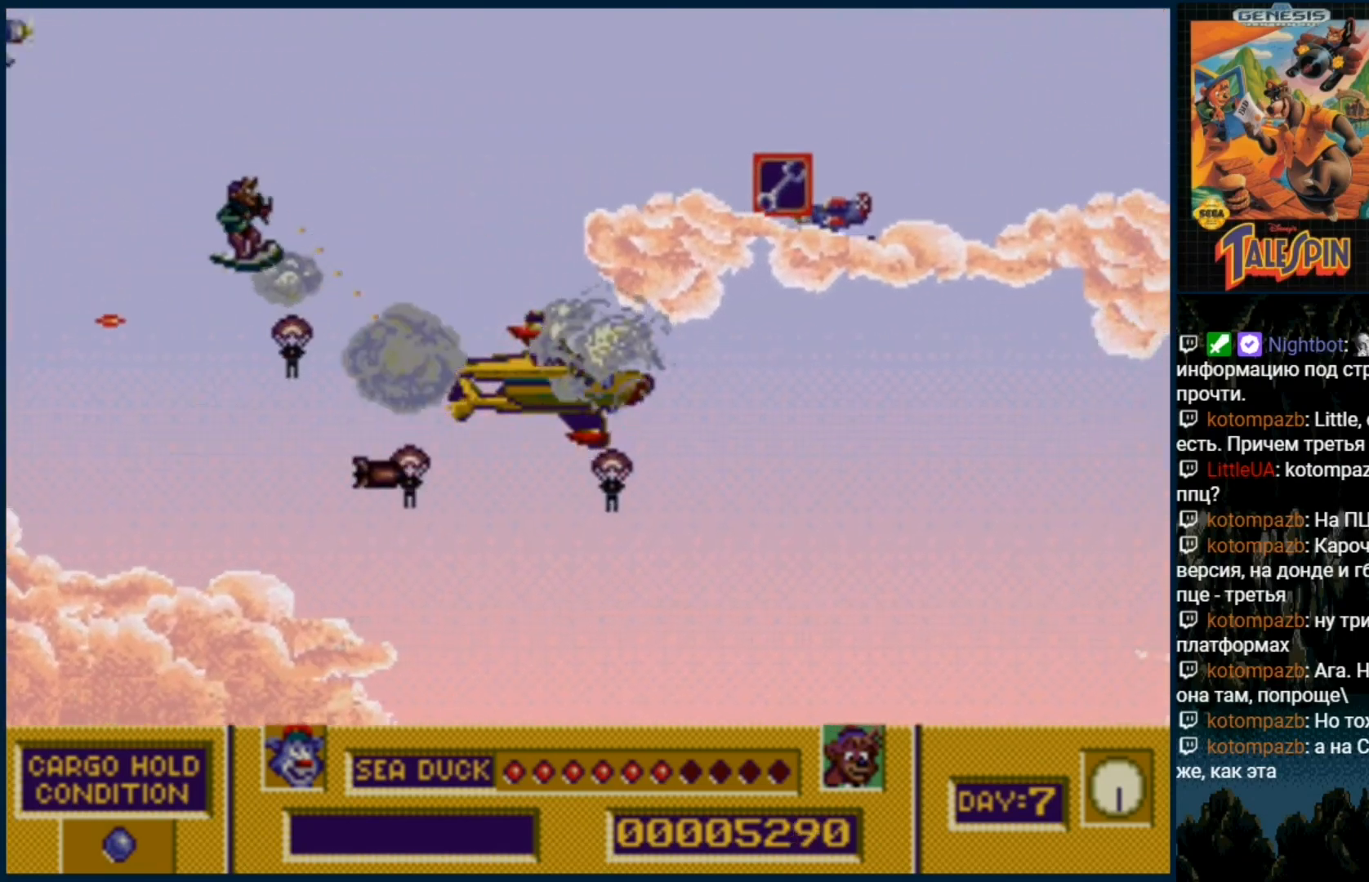
{"buttons": ["B", "C"], "events": [[100, "C", "up"], [200, "B", "down"], [283, "B", "up"], [417, "B", "down"], [483, "C", "down"]]}
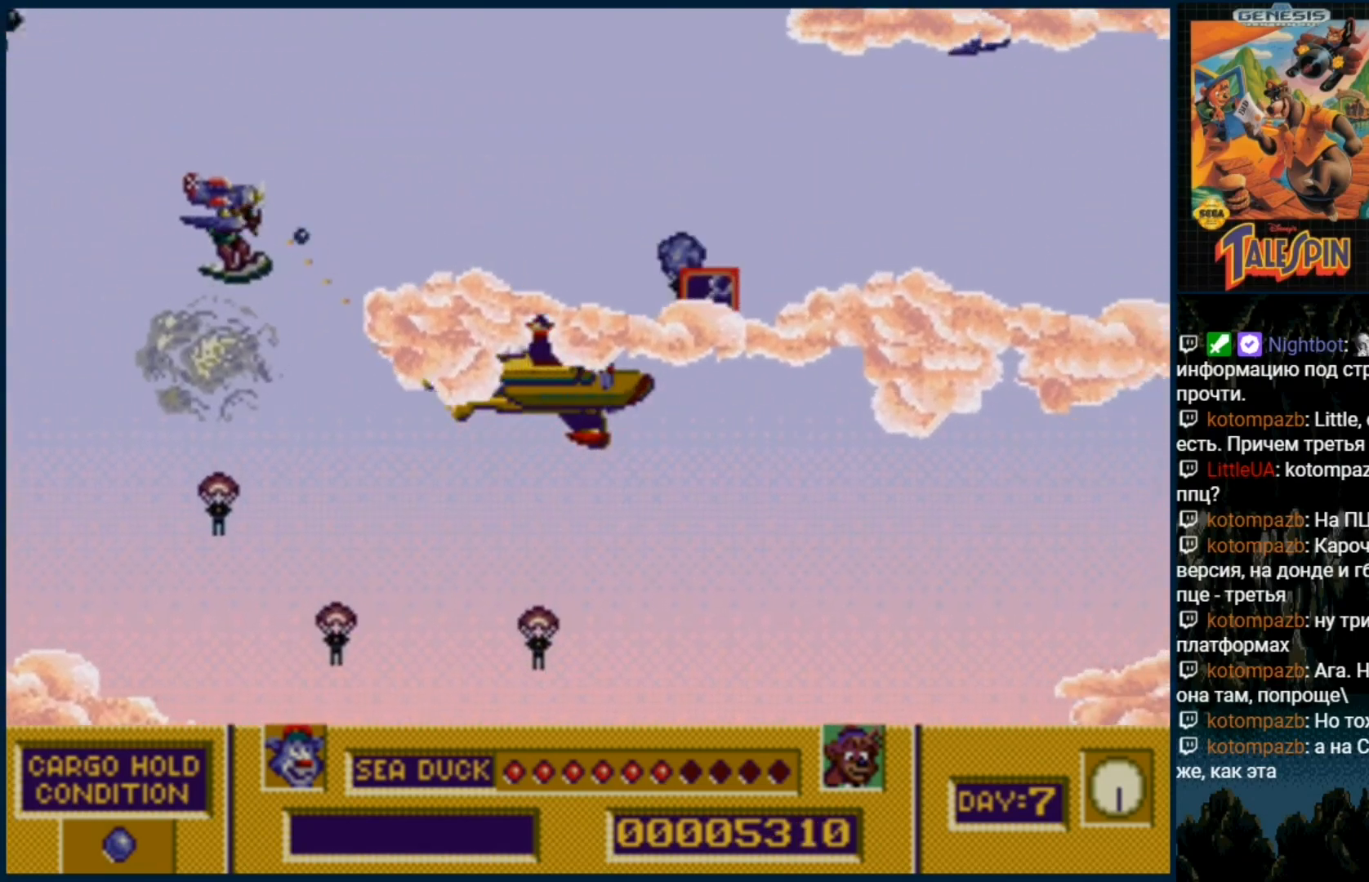
{"buttons": ["B"], "events": [[17, "B", "up"], [17, "C", "up"], [83, "C", "down"], [100, "B", "down"], [200, "B", "up"], [300, "B", "down"], [383, "B", "up"], [433, "B", "down"], [500, "C", "up"]]}
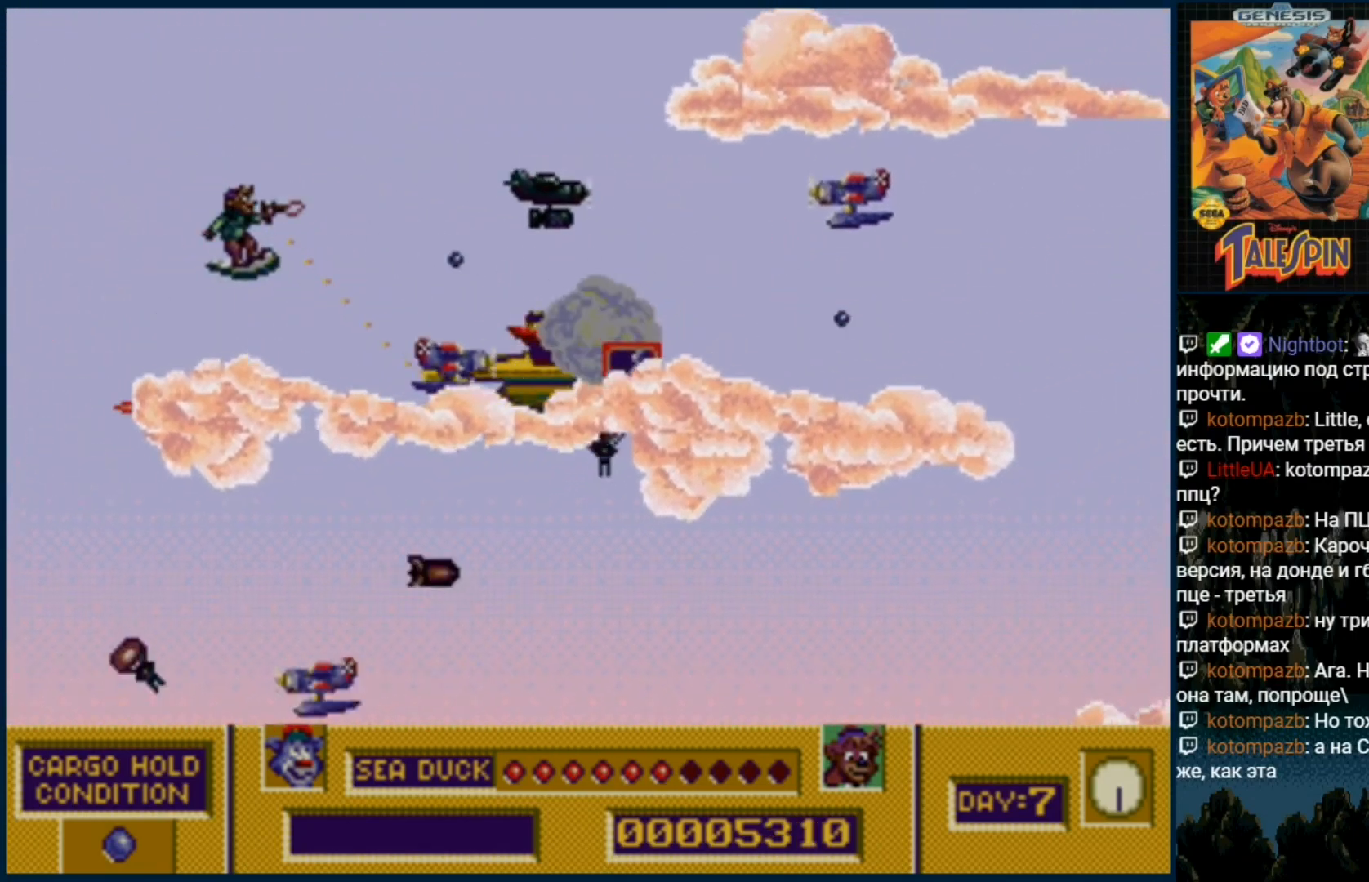
{"buttons": ["B"], "events": [[50, "B", "up"], [117, "B", "down"], [217, "B", "up"], [300, "B", "down"], [317, "C", "down"], [383, "B", "up"], [383, "C", "up"], [467, "B", "down"]]}